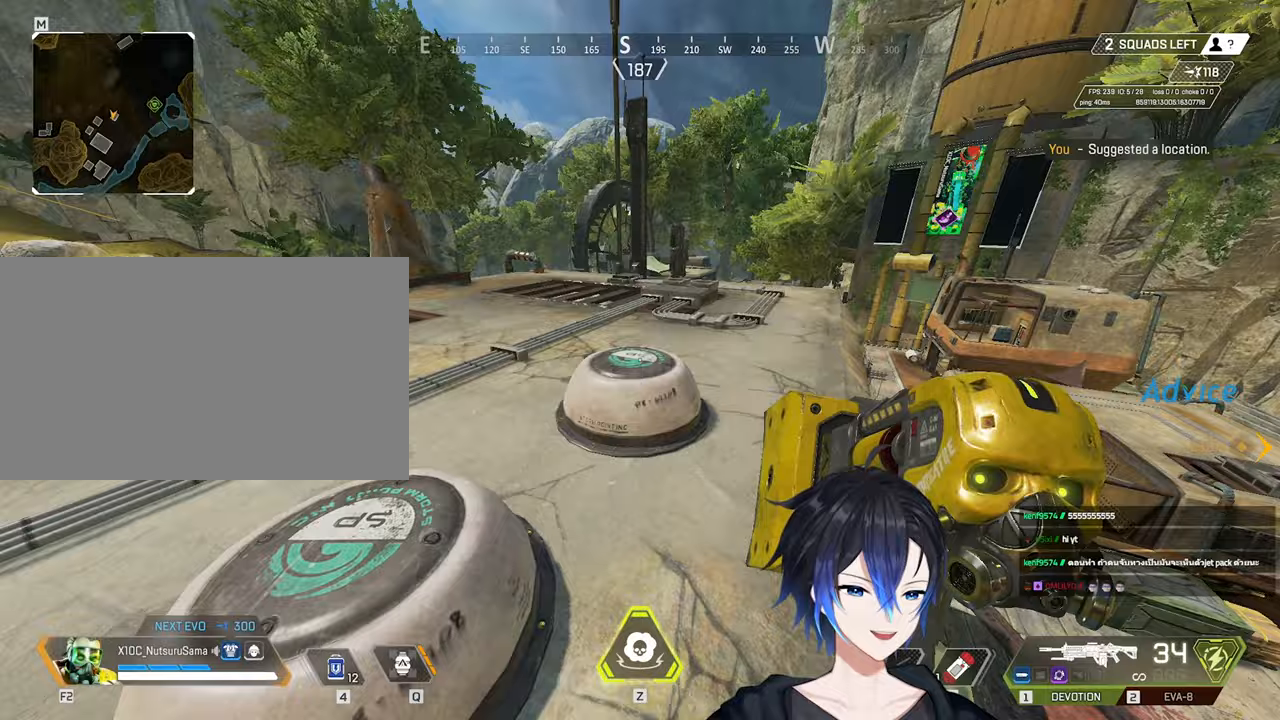
Gameplay with keyboard and mouse; each line is a JSON object with the keys and mouse buttons held at the frame after it. "events" lists presses ("down") and releases ("up") of "1", "2", "3", "4", "5", "a", "alt", "c", "caps_lock", "ctrl", "d", "e", "f", "g", "q", "r", "s", "shift", "space", "t", "v", "w", "x", "z", "mouse_left", "mouse_wheel" and "mouse_right" between this image and that frame as [ms after this image, input, new state], when the widget could be followed in between. "mouse_left", "mouse_wheel", "mouse_right" = the "left", "wheel", "right" buttons of the "mouse" list. No other keys are recorded. "wheel" means that the mouse wheel is clicked or scrolled. Not read: mouse_move tab.
{"keys": ["ctrl"], "mouse": [], "events": [[317, "ctrl", "down"]]}
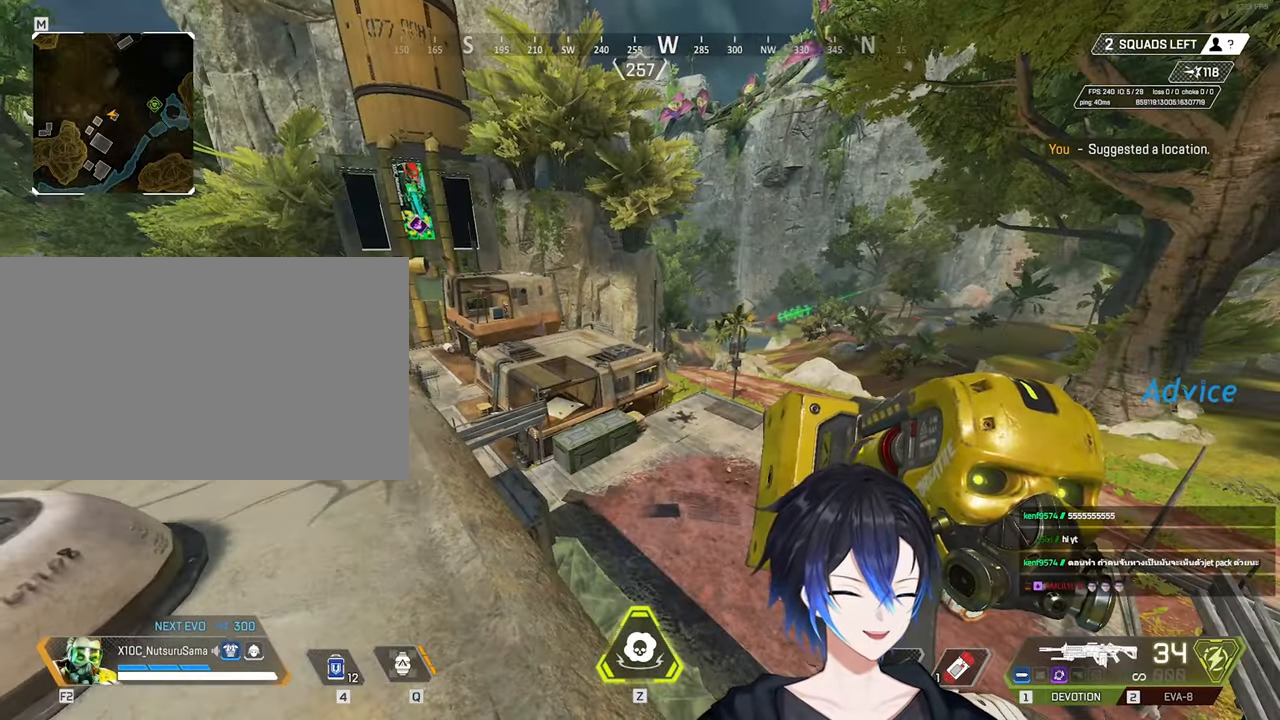
{"keys": ["ctrl"], "mouse": [], "events": [[100, "ctrl", "up"], [283, "ctrl", "down"]]}
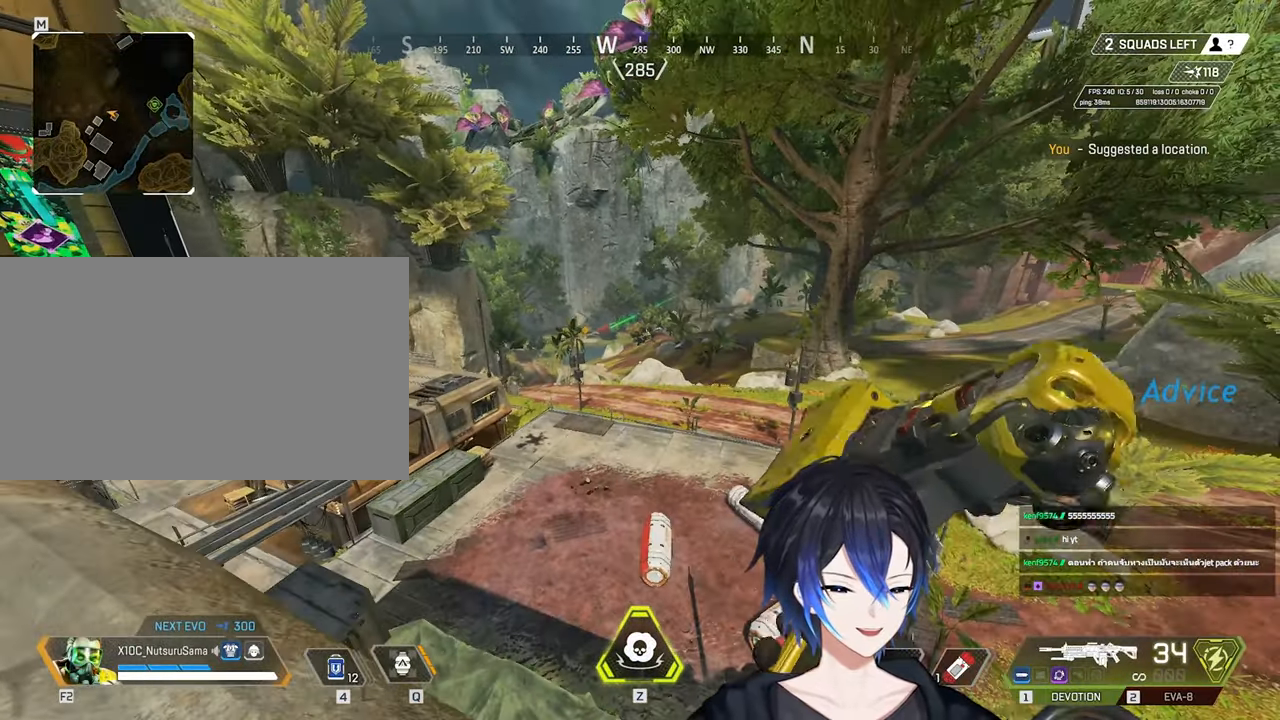
{"keys": [], "mouse": [], "events": [[17, "ctrl", "up"], [217, "ctrl", "down"], [400, "ctrl", "up"]]}
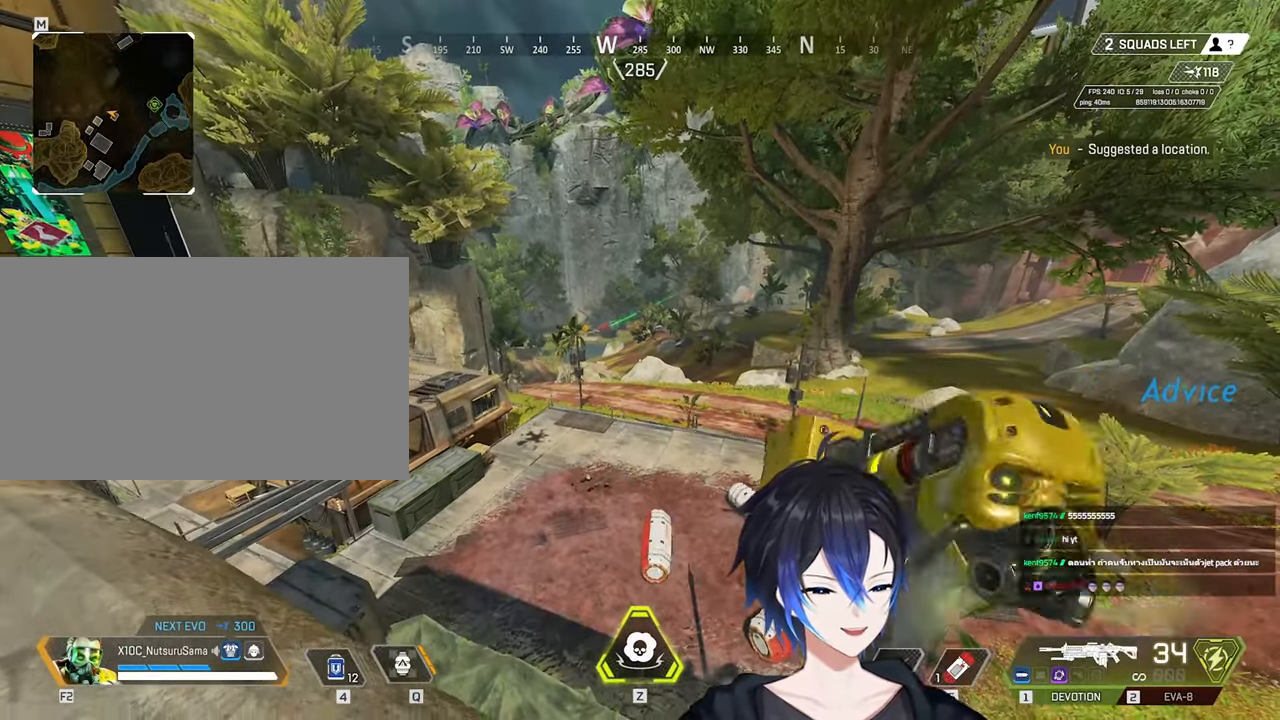
{"keys": [], "mouse": [], "events": [[83, "ctrl", "down"], [267, "ctrl", "up"]]}
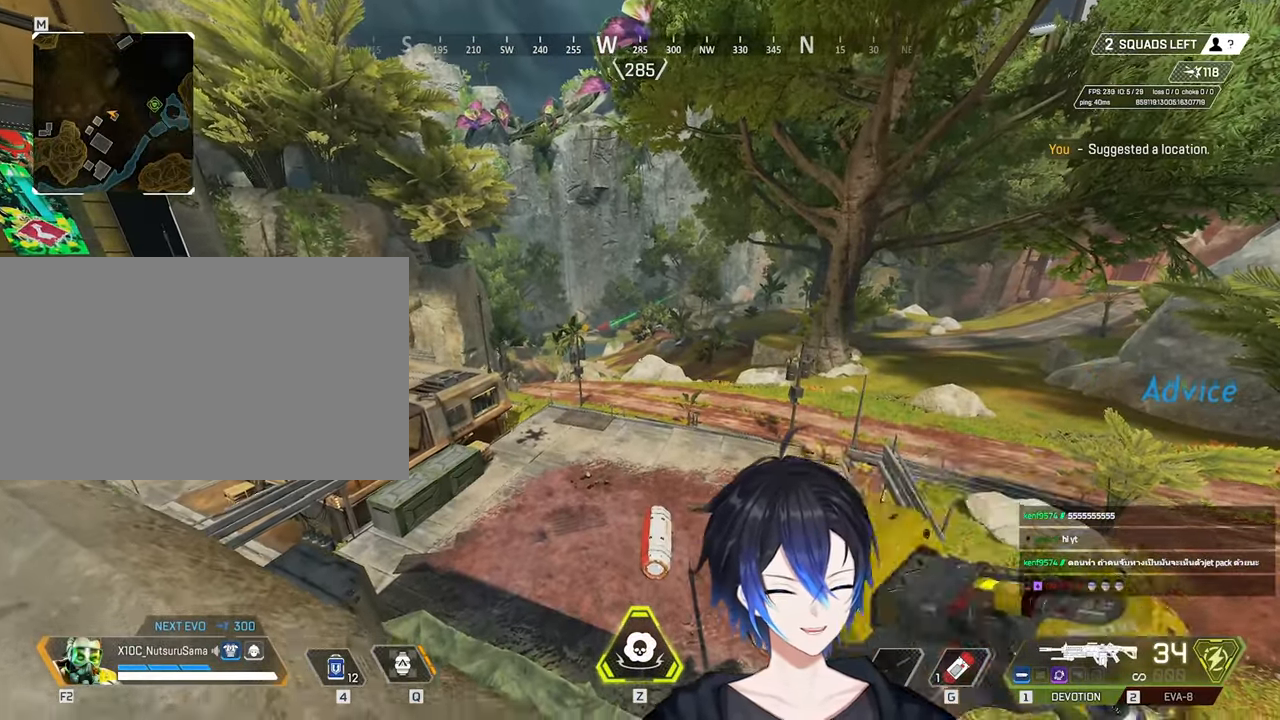
{"keys": ["s"], "mouse": [], "events": [[283, "s", "down"]]}
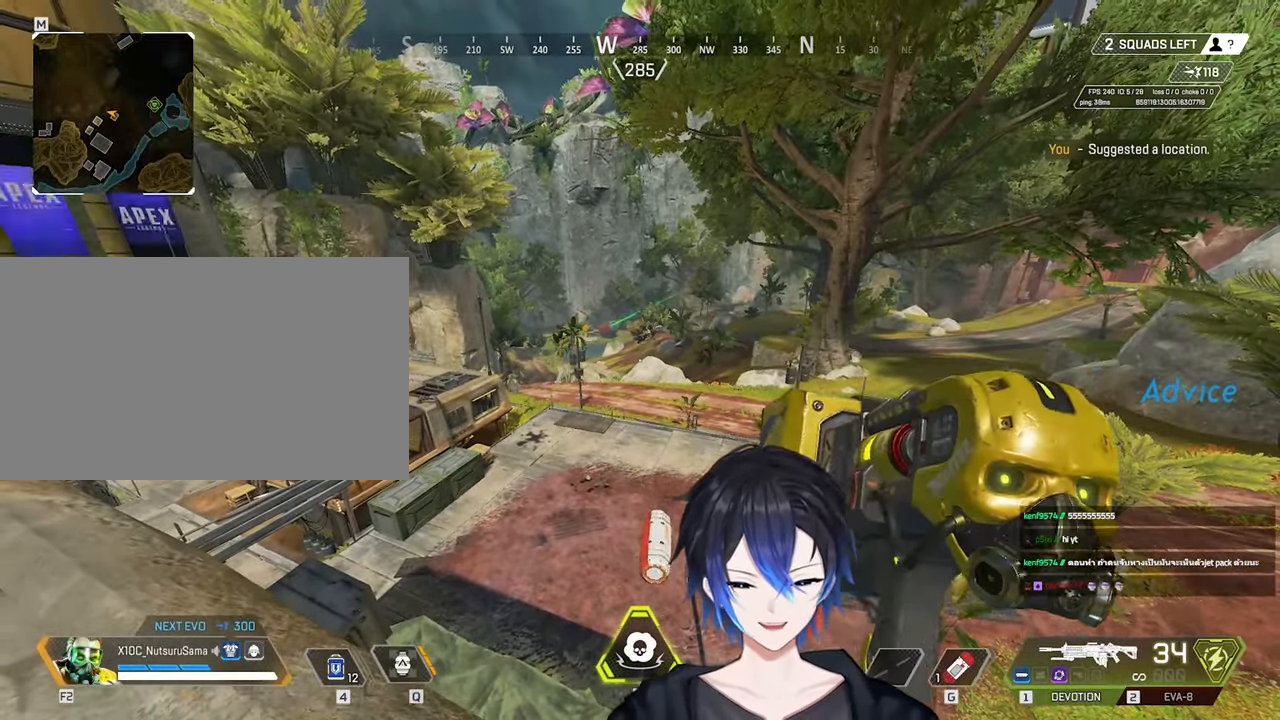
{"keys": ["w"], "mouse": [], "events": [[167, "s", "up"], [167, "space", "down"], [250, "space", "up"], [500, "w", "down"]]}
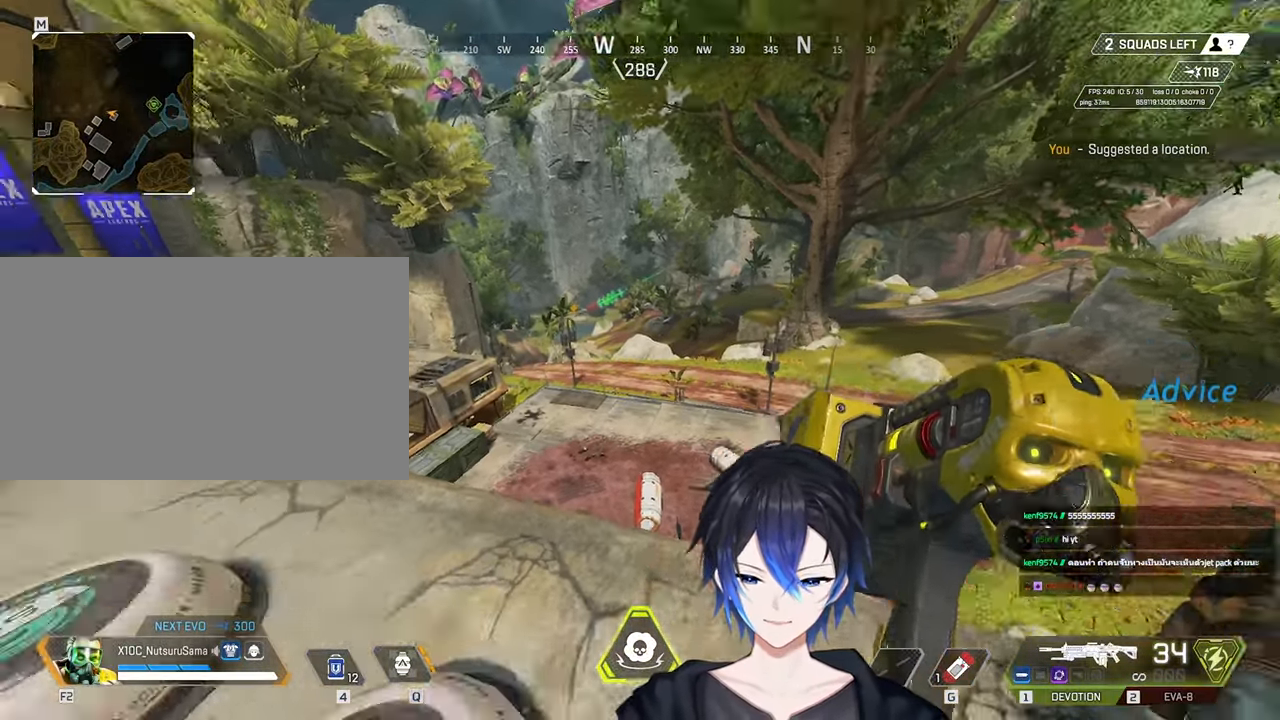
{"keys": ["w"], "mouse": [], "events": []}
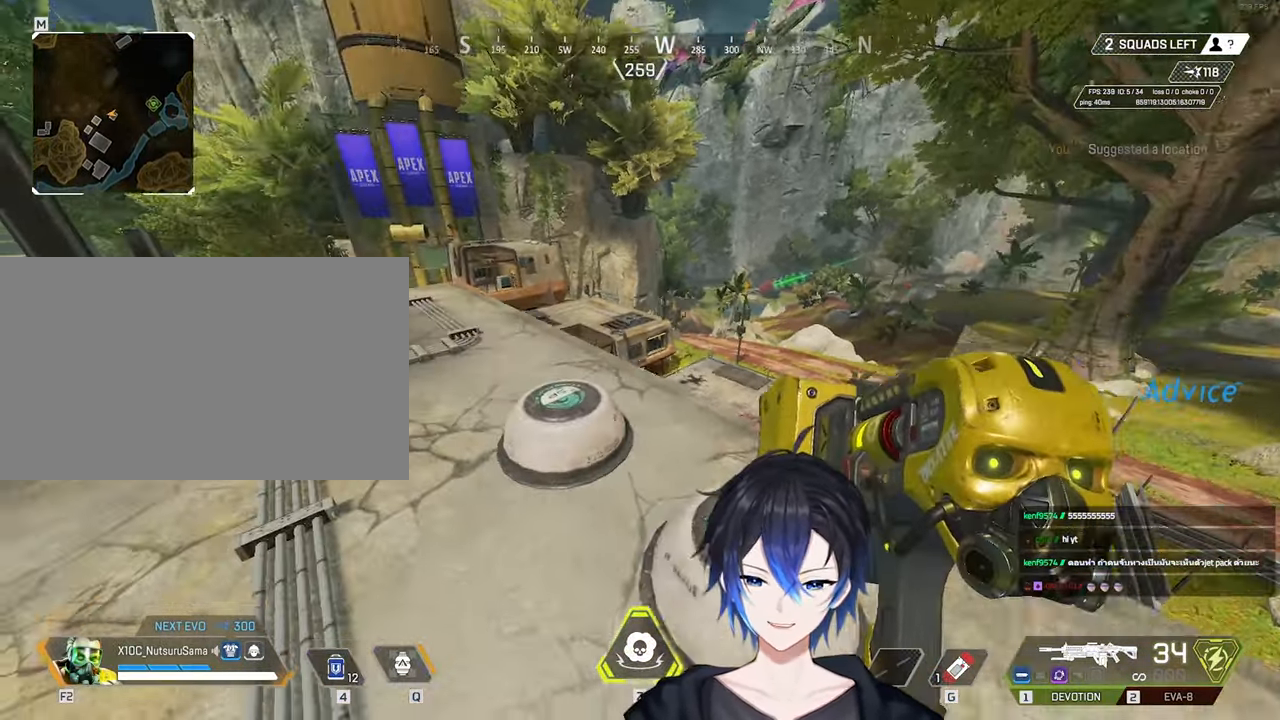
{"keys": [], "mouse": [], "events": [[100, "space", "down"], [200, "space", "up"], [200, "w", "up"]]}
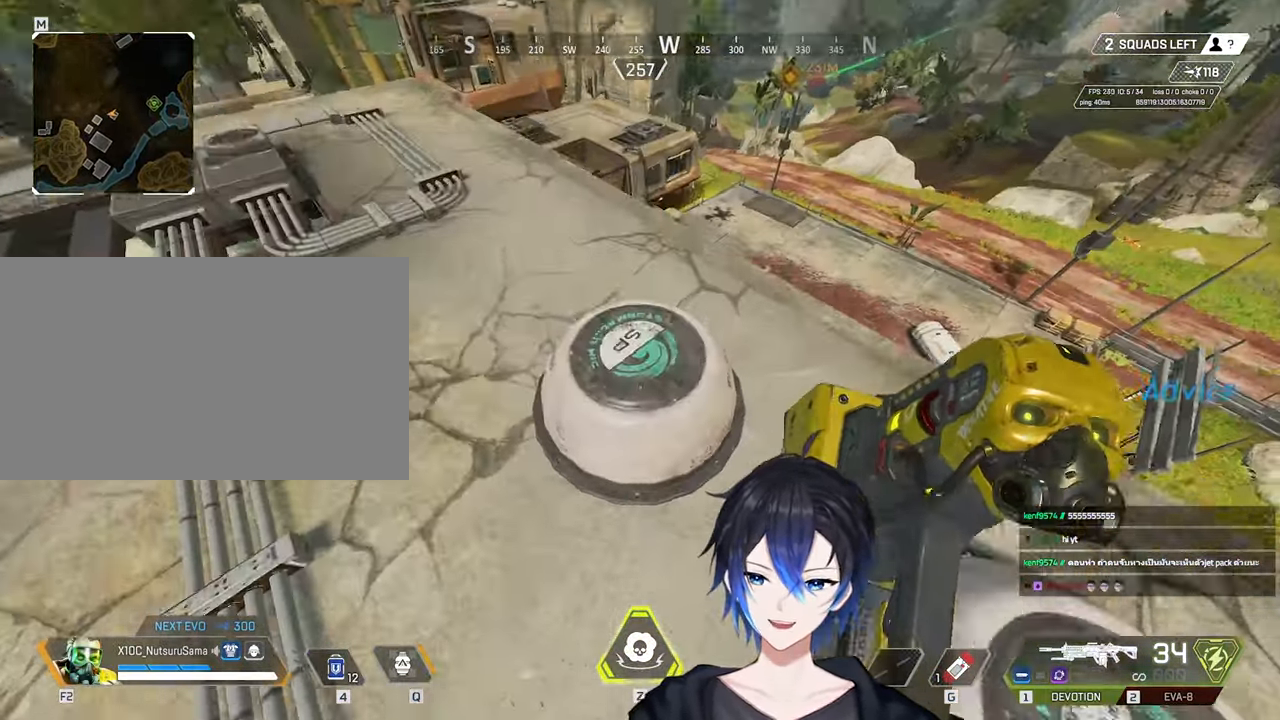
{"keys": [], "mouse": [], "events": [[117, "s", "down"], [217, "s", "up"], [217, "space", "down"], [300, "space", "up"]]}
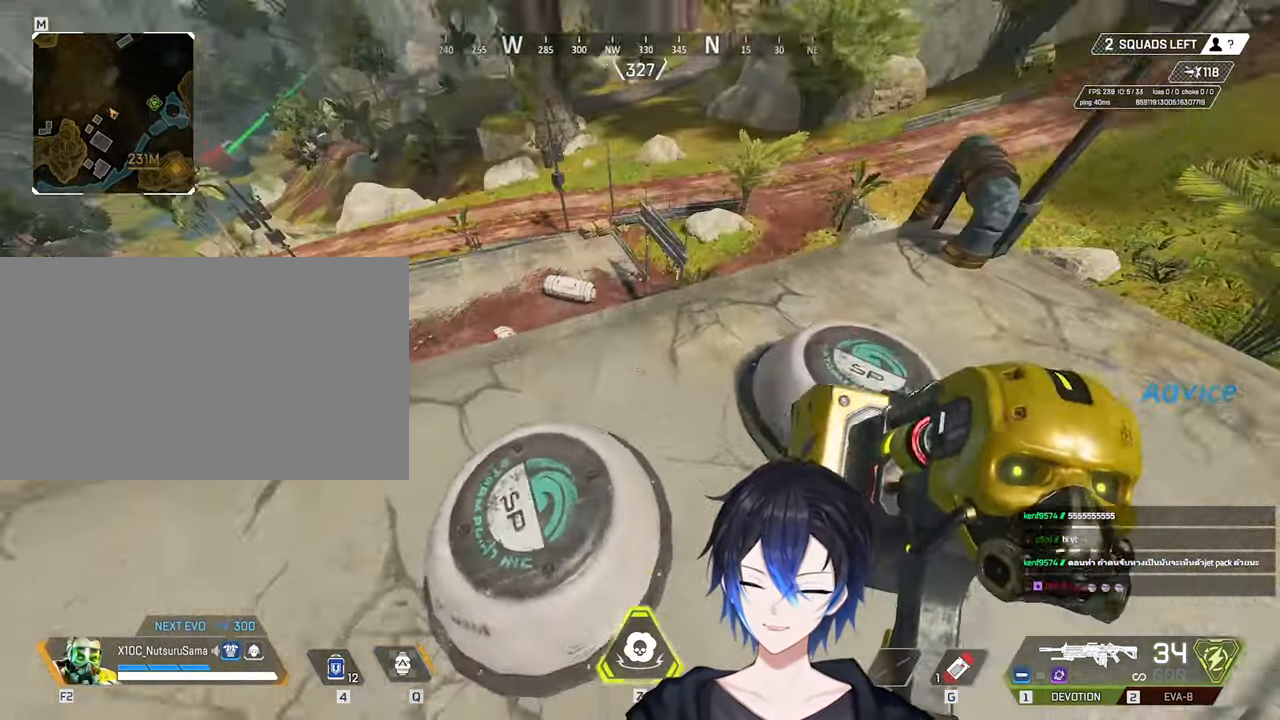
{"keys": ["4", "w"], "mouse": [], "events": [[183, "4", "down"], [500, "w", "down"]]}
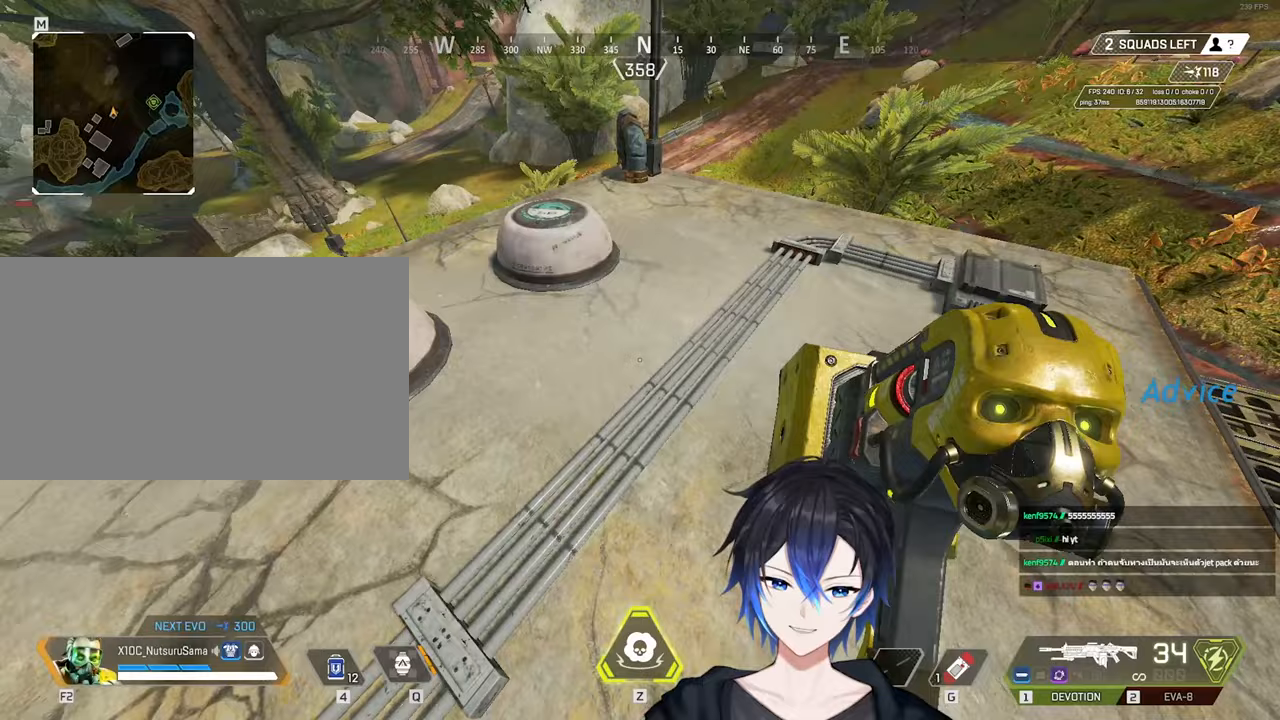
{"keys": [], "mouse": [], "events": [[150, "mouse_right", "down"], [250, "mouse_right", "up"], [283, "4", "up"], [433, "space", "down"], [483, "space", "up"], [483, "w", "up"]]}
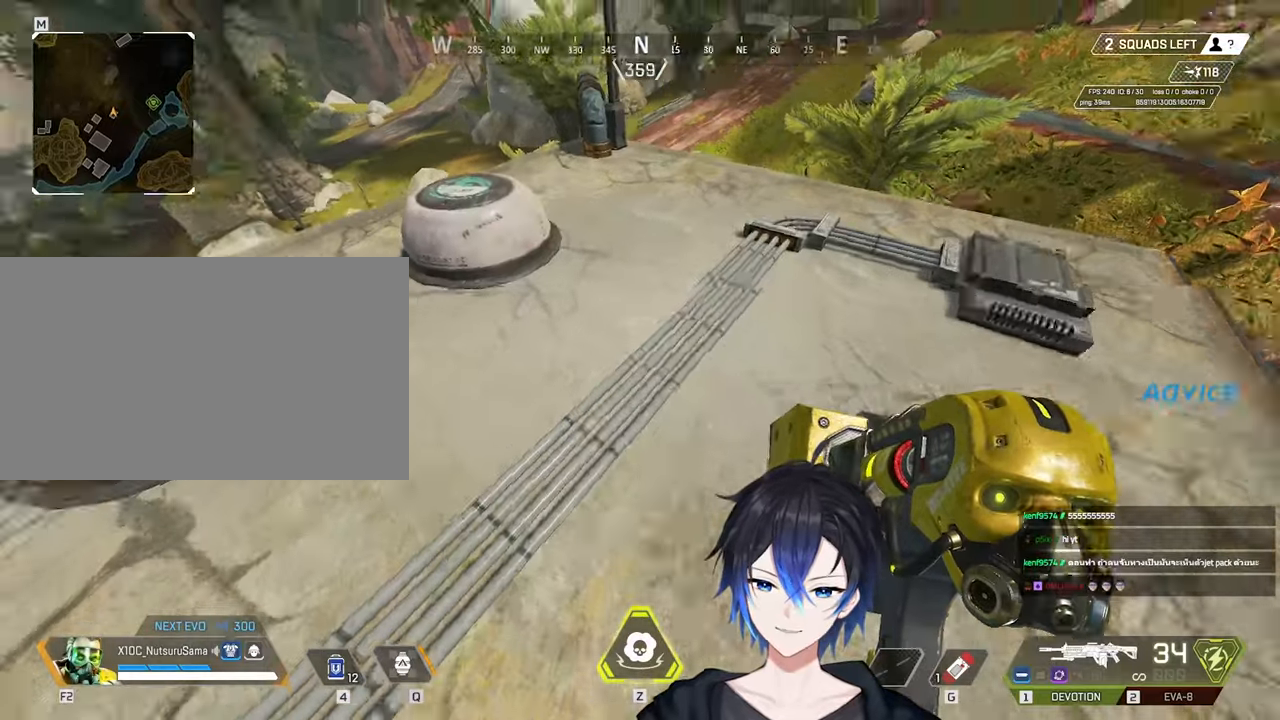
{"keys": ["s"], "mouse": [], "events": [[500, "s", "down"]]}
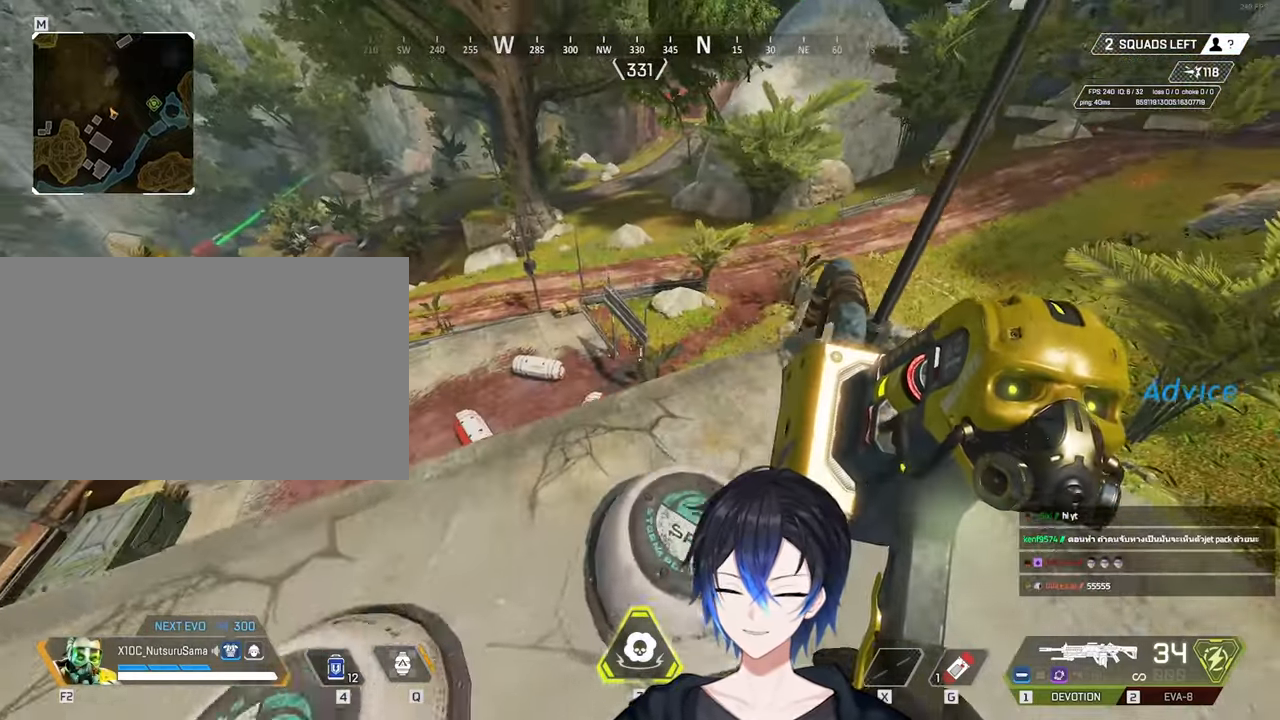
{"keys": ["s"], "mouse": [], "events": []}
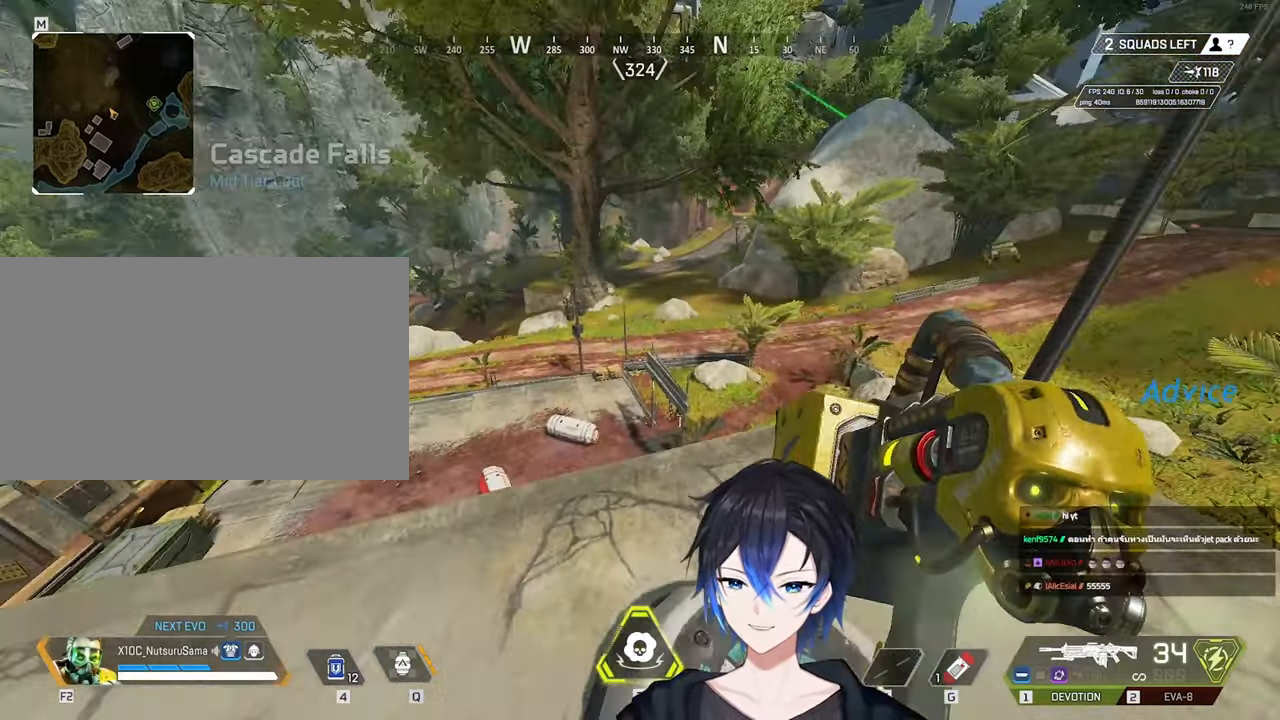
{"keys": [], "mouse": [], "events": [[167, "w", "down"], [200, "s", "up"], [450, "space", "down"], [450, "w", "up"], [500, "space", "up"]]}
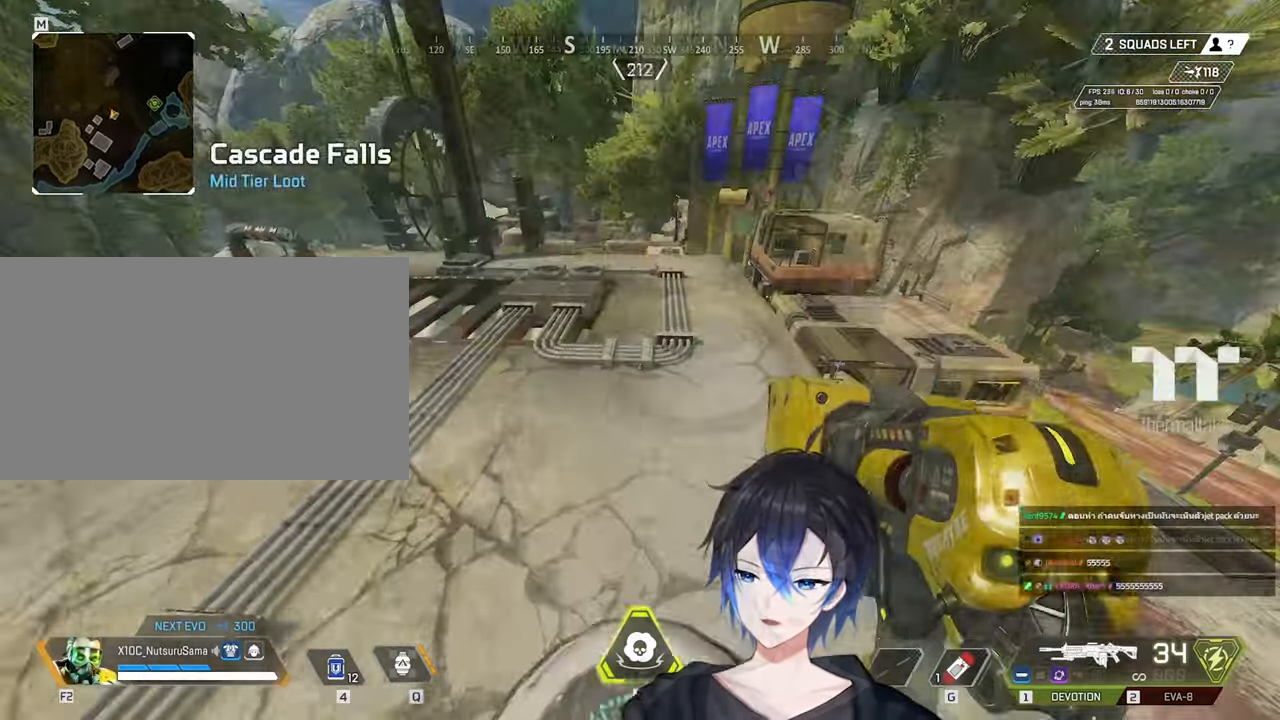
{"keys": ["w"], "mouse": [], "events": [[417, "w", "down"]]}
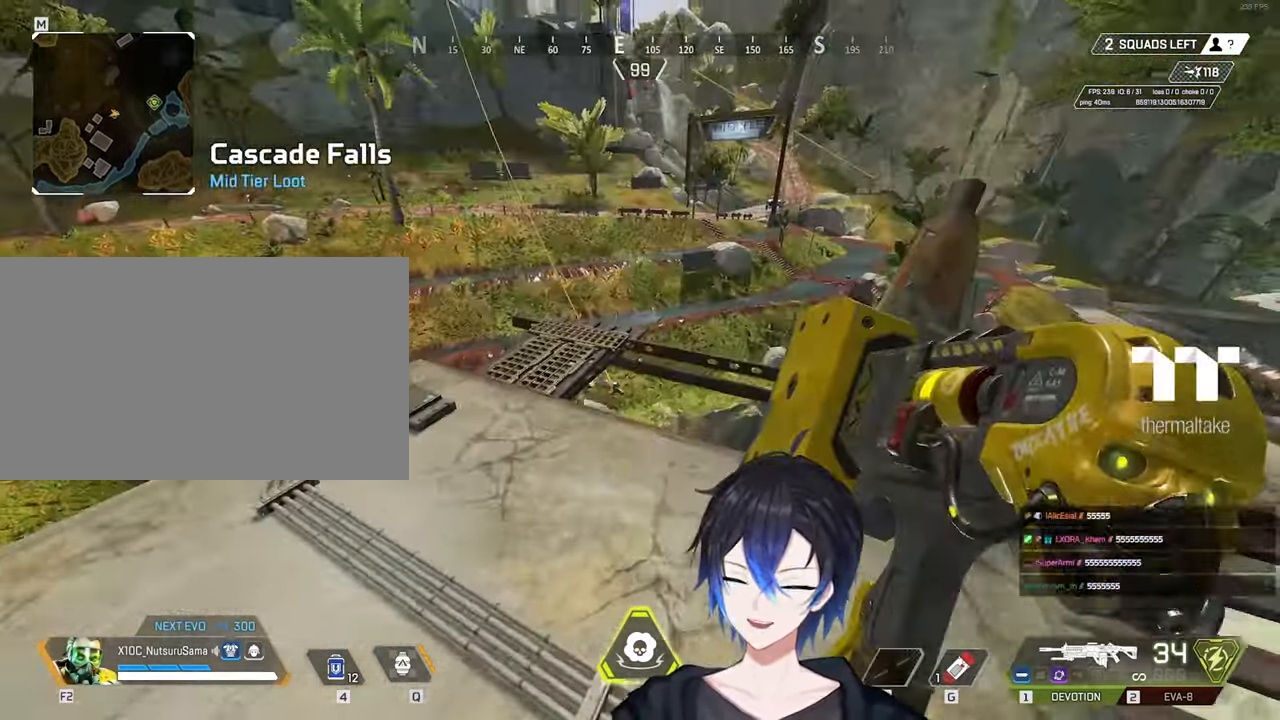
{"keys": ["w"], "mouse": [], "events": [[50, "shift", "down"], [200, "shift", "up"], [283, "shift", "down"], [433, "shift", "up"]]}
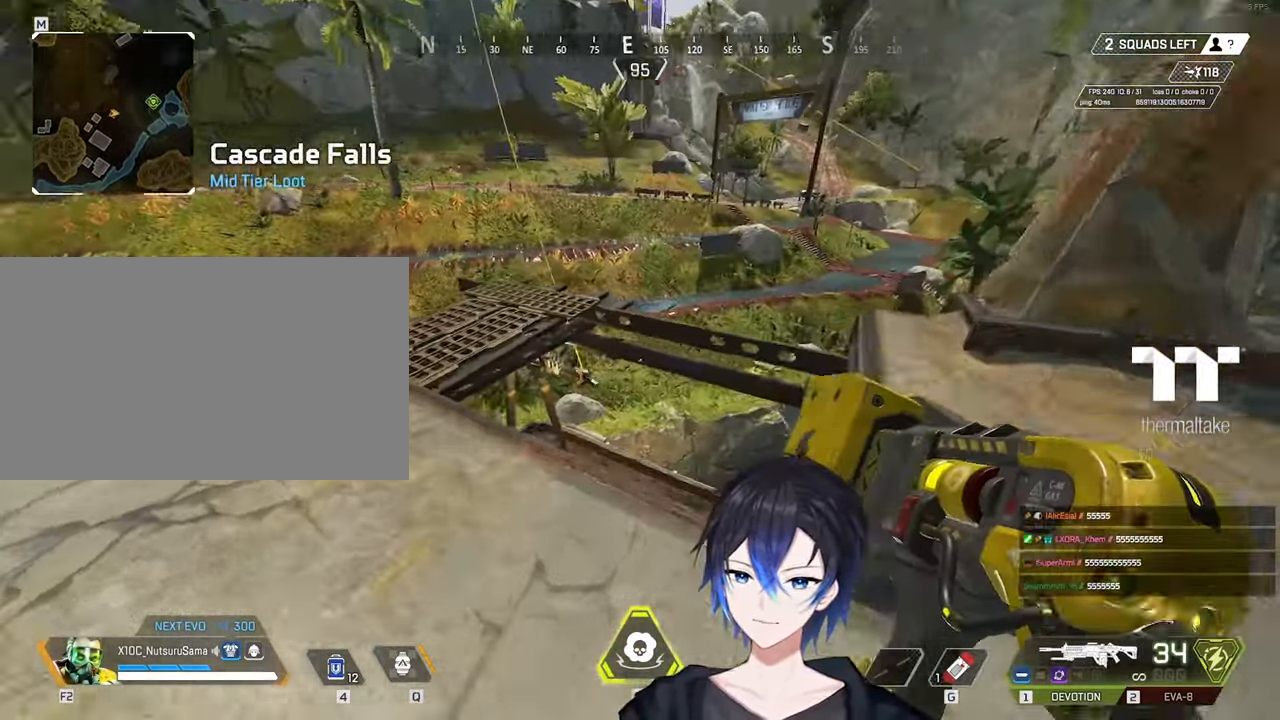
{"keys": ["w"], "mouse": [], "events": [[33, "space", "down"], [33, "w", "up"], [67, "space", "up"], [450, "w", "down"]]}
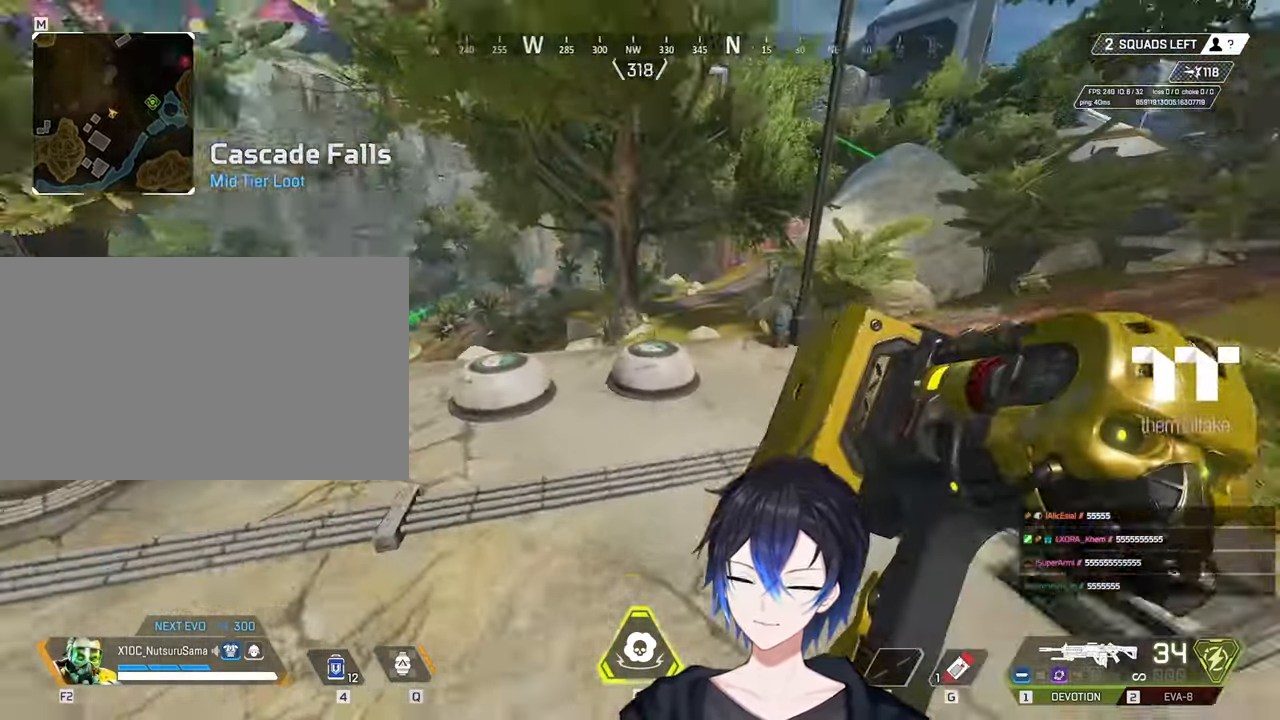
{"keys": ["w"], "mouse": [], "events": [[33, "shift", "down"], [133, "shift", "up"], [283, "shift", "down"], [417, "shift", "up"]]}
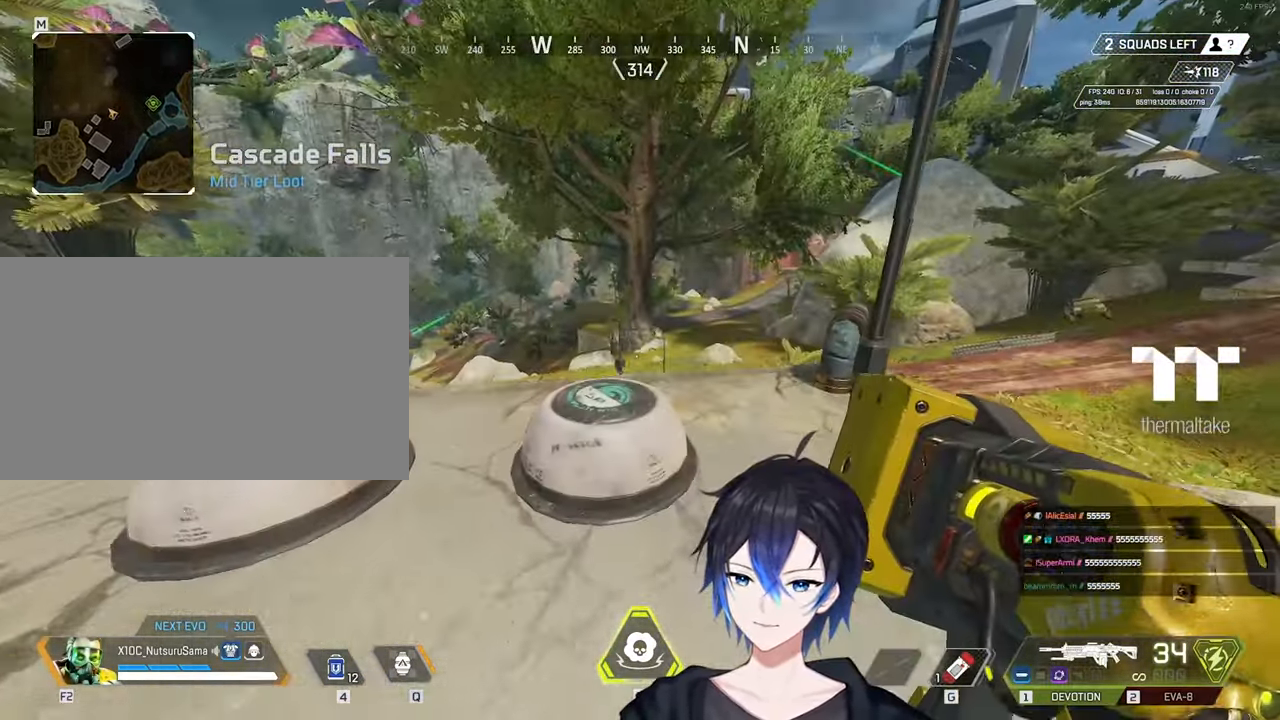
{"keys": [], "mouse": [], "events": [[283, "space", "down"], [333, "space", "up"], [333, "w", "up"]]}
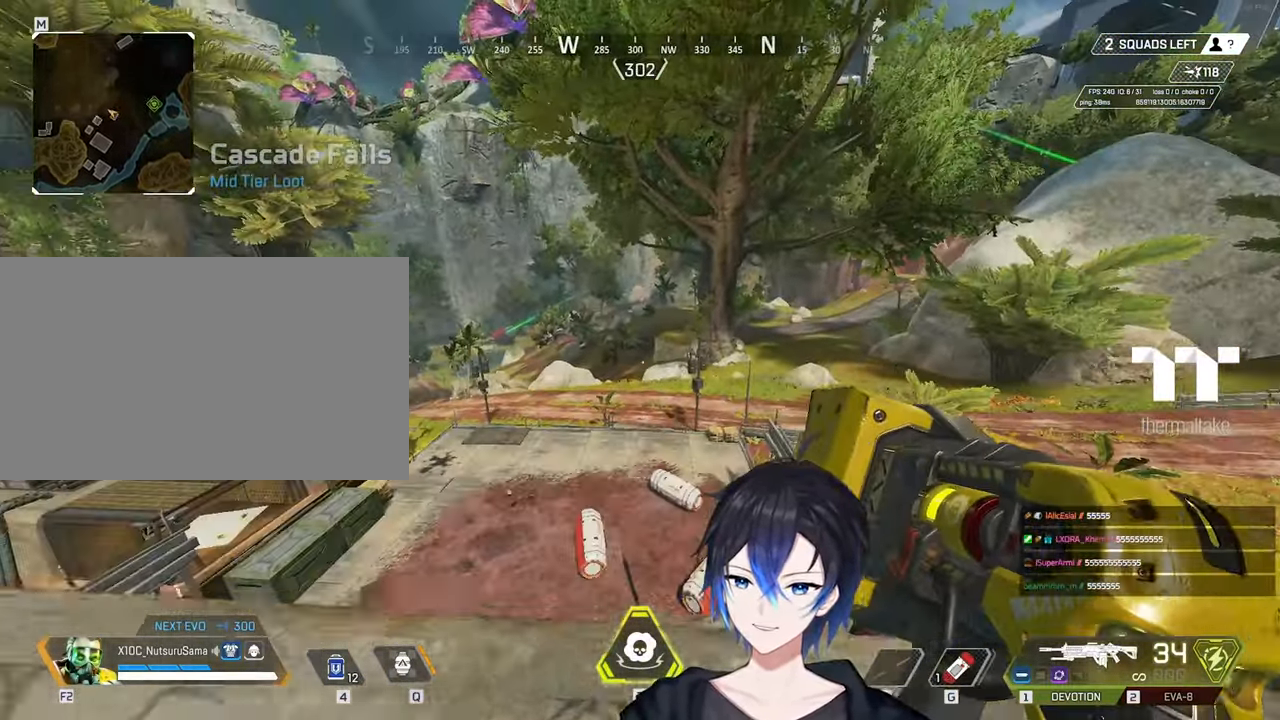
{"keys": ["w"], "mouse": [], "events": [[267, "w", "down"], [350, "shift", "down"], [450, "shift", "up"]]}
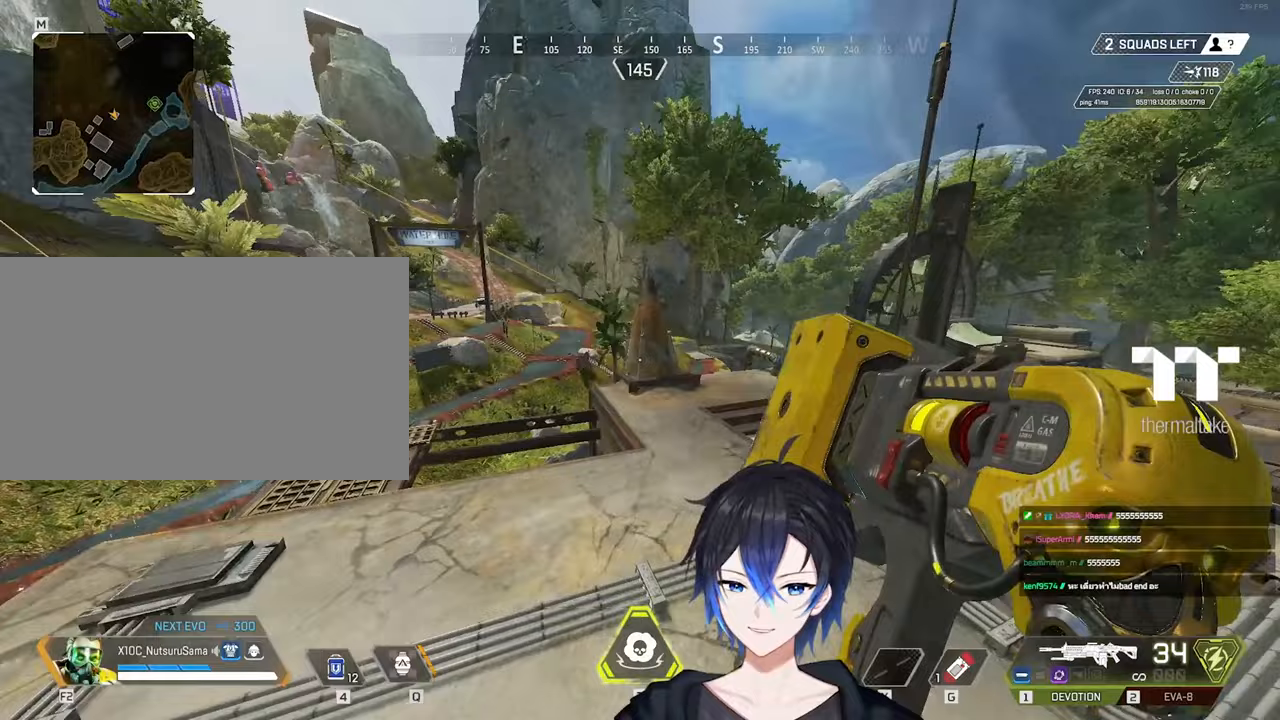
{"keys": ["w"], "mouse": [], "events": [[83, "shift", "down"], [183, "shift", "up"]]}
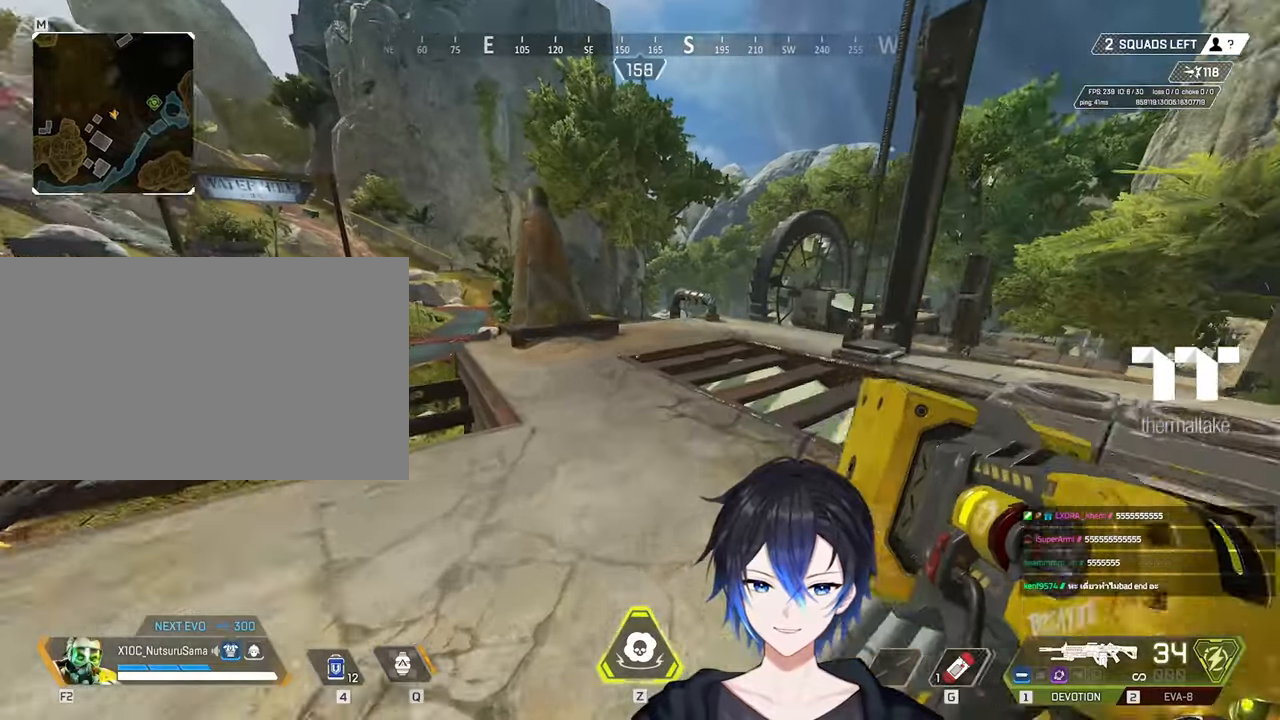
{"keys": ["w"], "mouse": [], "events": []}
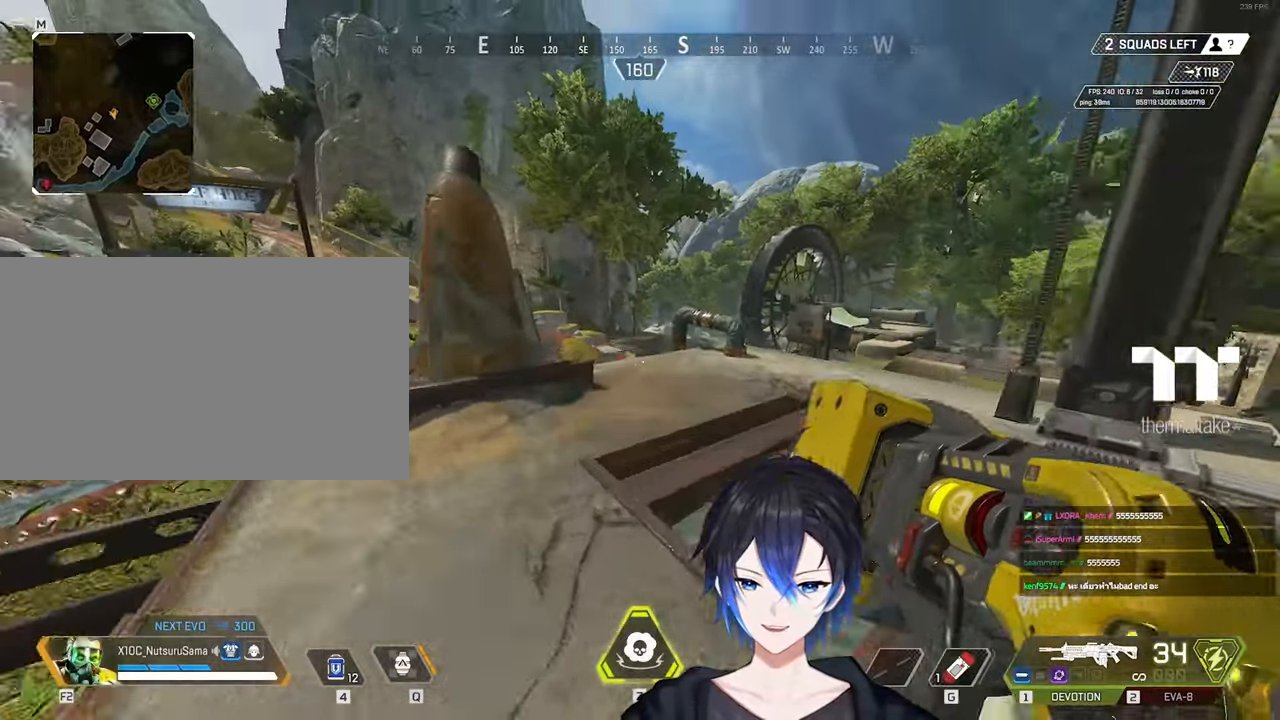
{"keys": ["ctrl", "w"], "mouse": [], "events": [[500, "ctrl", "down"]]}
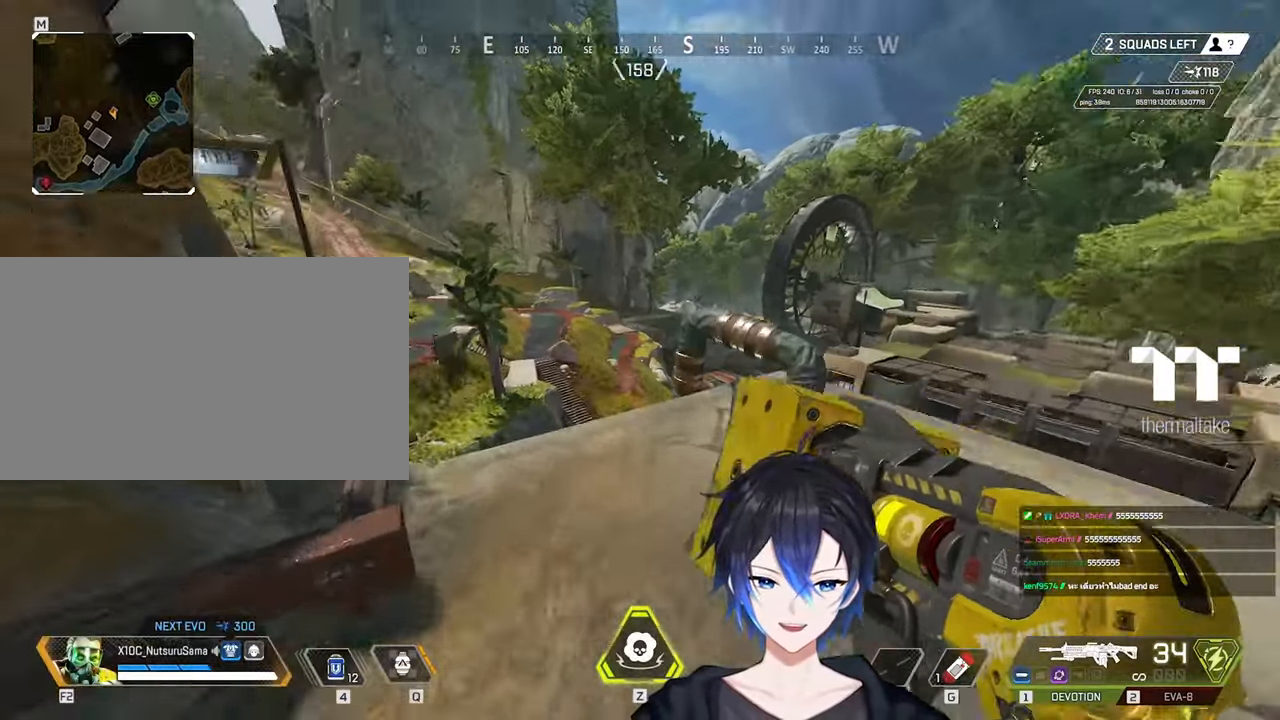
{"keys": ["ctrl"], "mouse": [], "events": [[133, "w", "up"], [283, "space", "down"], [317, "space", "up"]]}
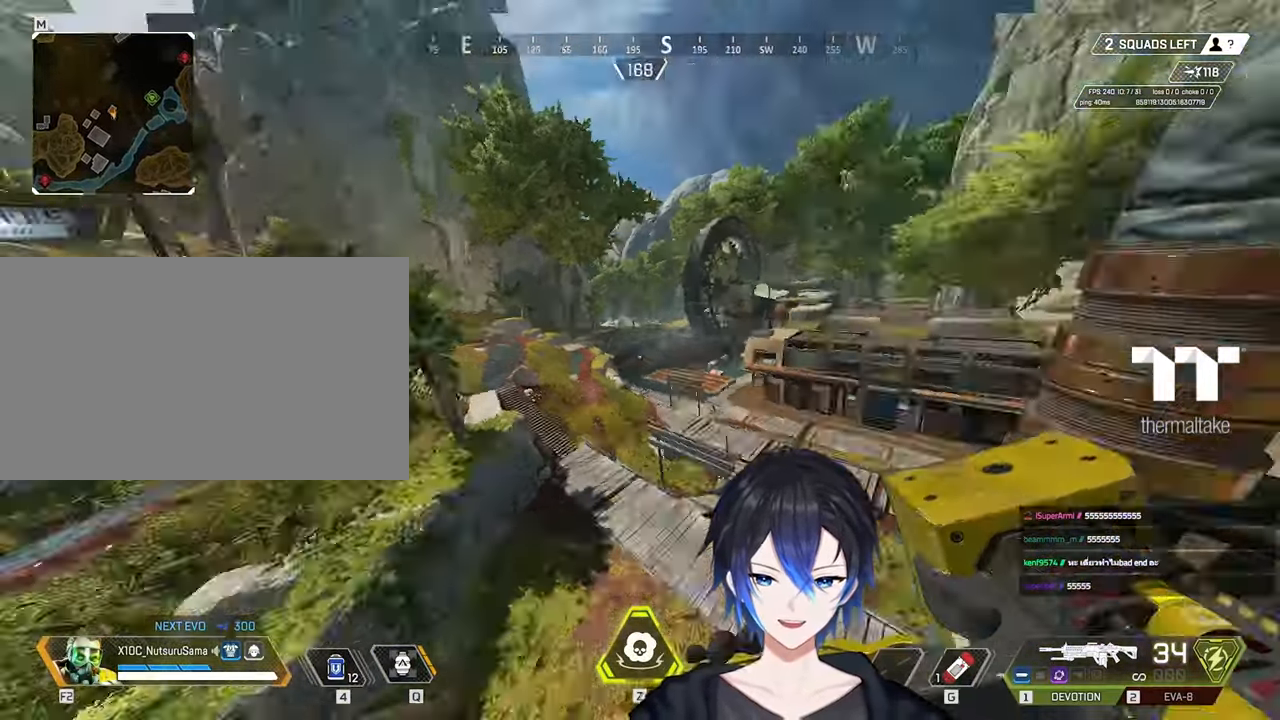
{"keys": ["shift", "w"], "mouse": [], "events": [[17, "d", "down"], [200, "d", "up"], [200, "w", "down"], [250, "ctrl", "up"], [383, "shift", "down"]]}
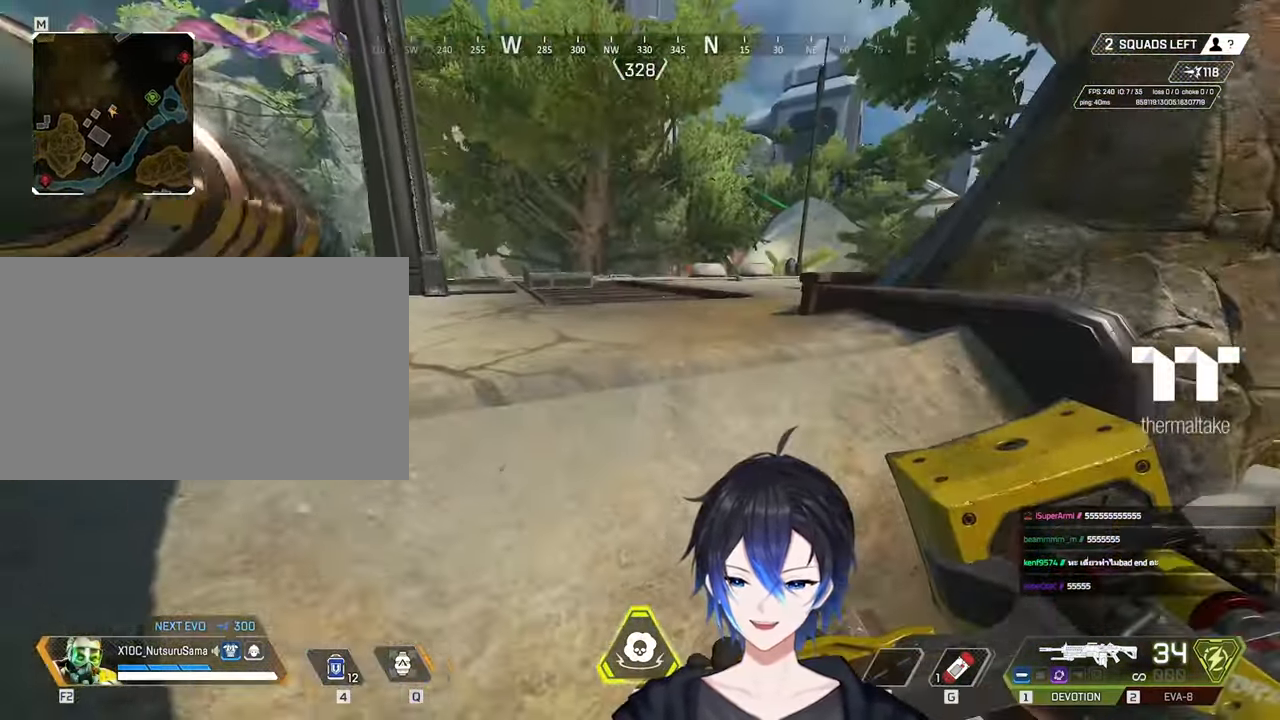
{"keys": ["shift", "w"], "mouse": [], "events": []}
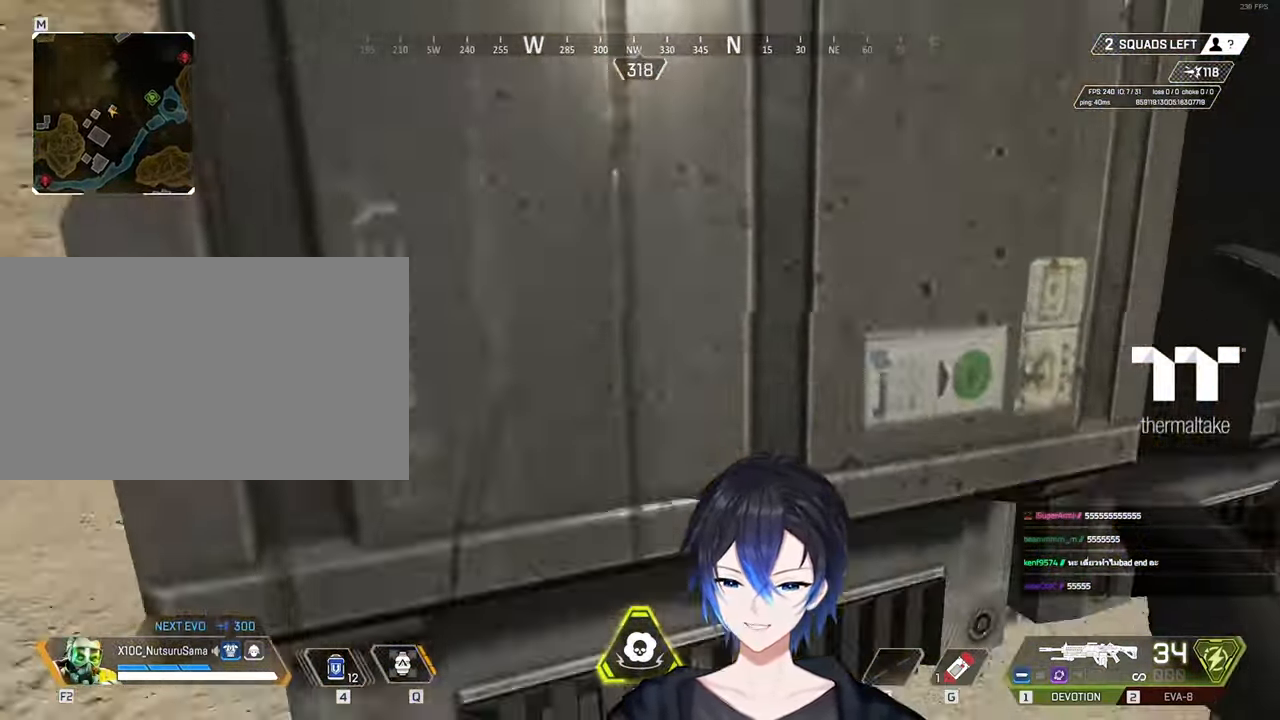
{"keys": ["w"], "mouse": [], "events": [[133, "shift", "up"]]}
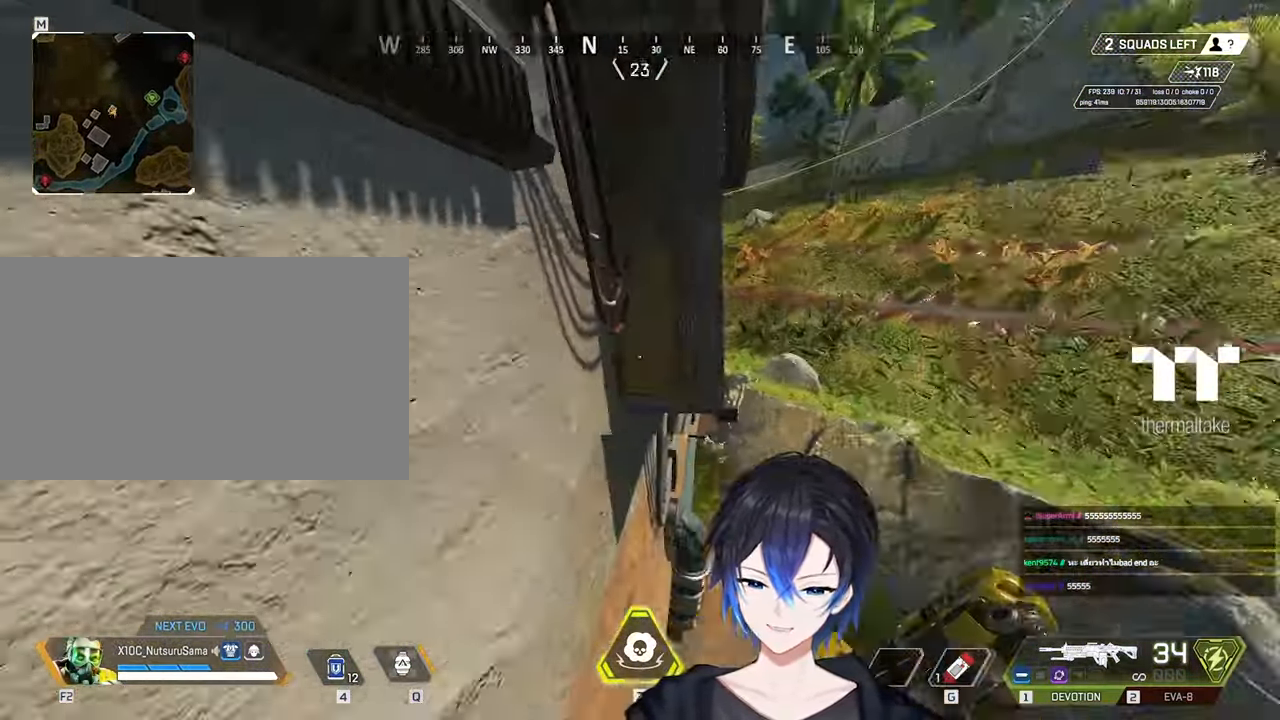
{"keys": ["3", "w"], "mouse": [], "events": [[383, "shift", "down"], [433, "3", "down"], [483, "shift", "up"]]}
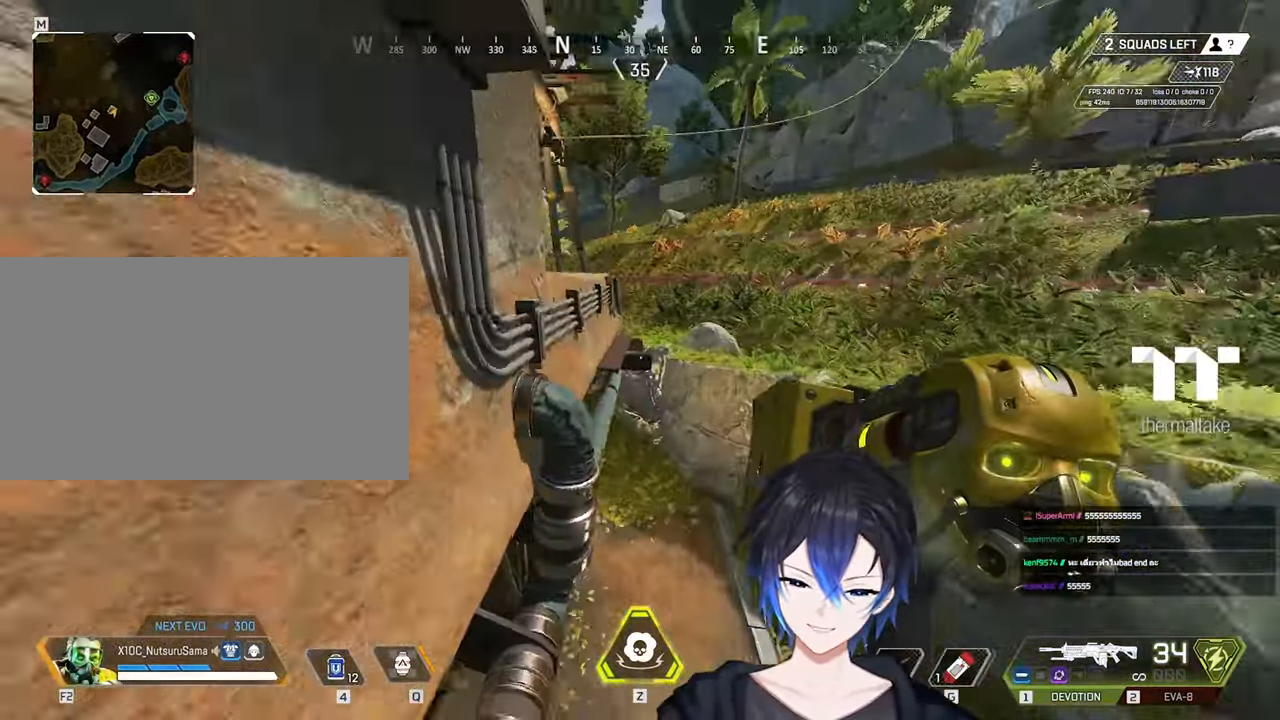
{"keys": ["w"], "mouse": [], "events": [[33, "3", "up"]]}
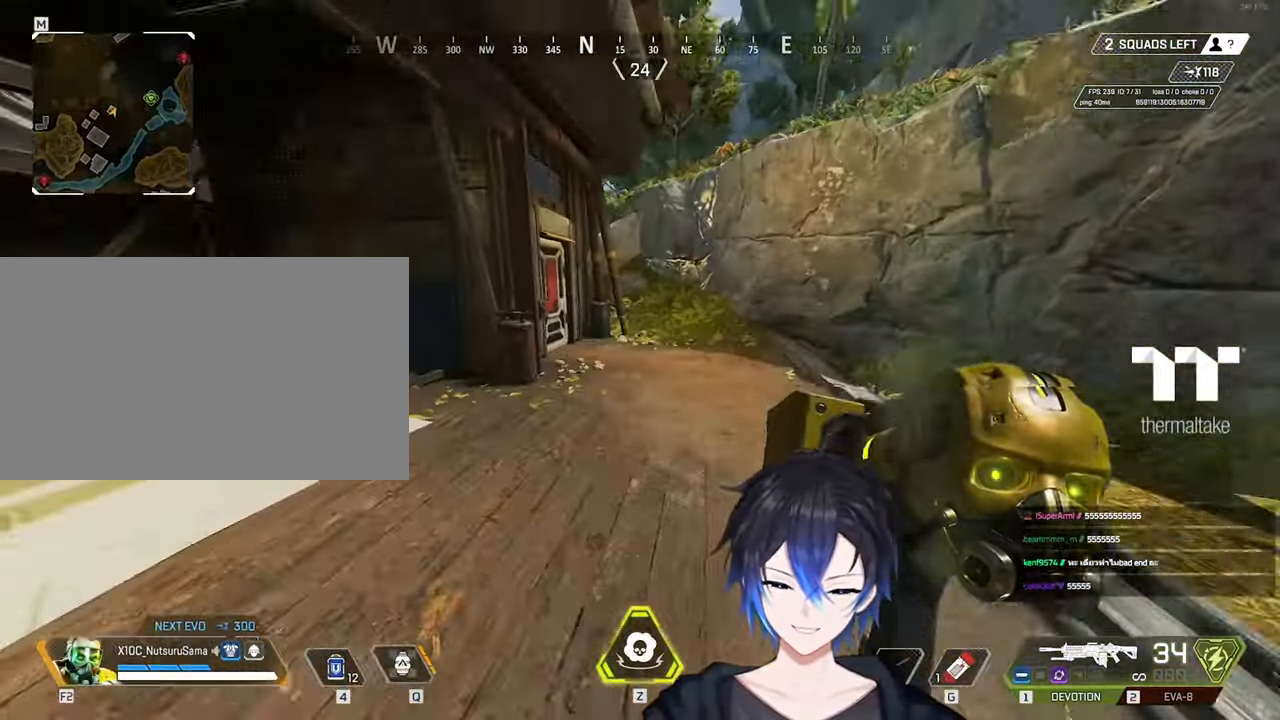
{"keys": ["d"], "mouse": [], "events": [[283, "d", "down"], [417, "w", "up"]]}
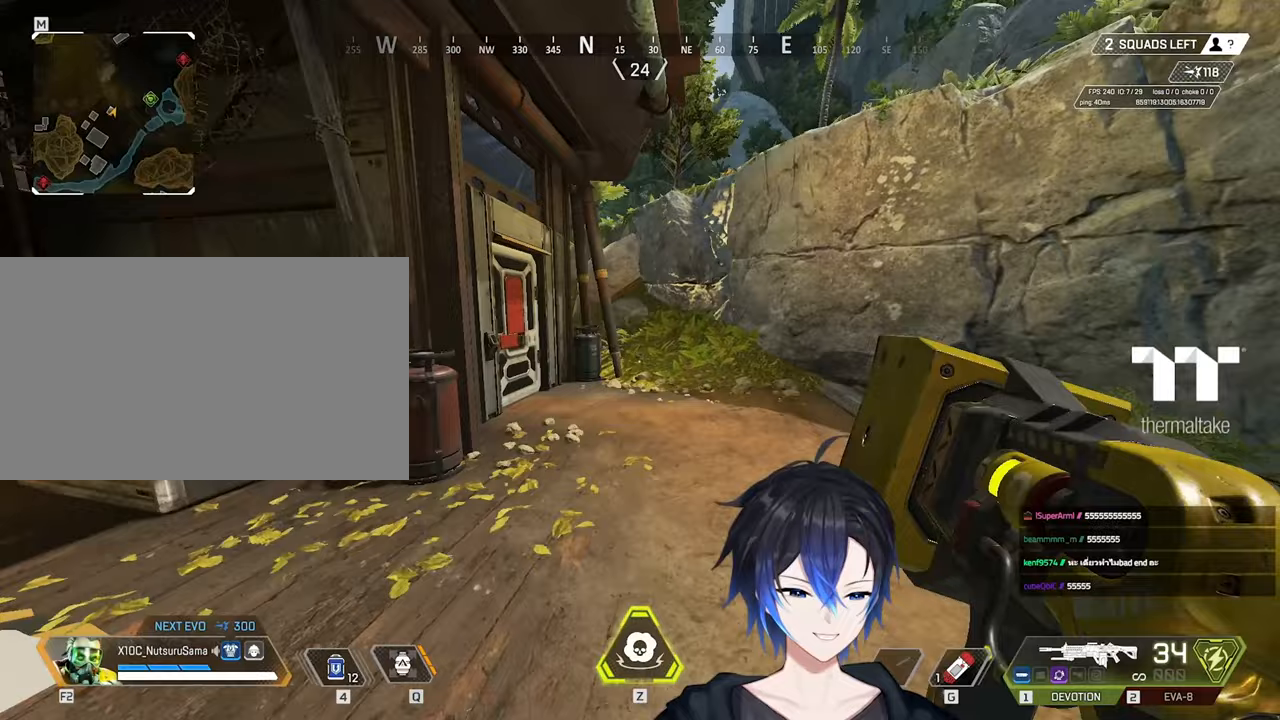
{"keys": [], "mouse": [], "events": [[50, "d", "up"]]}